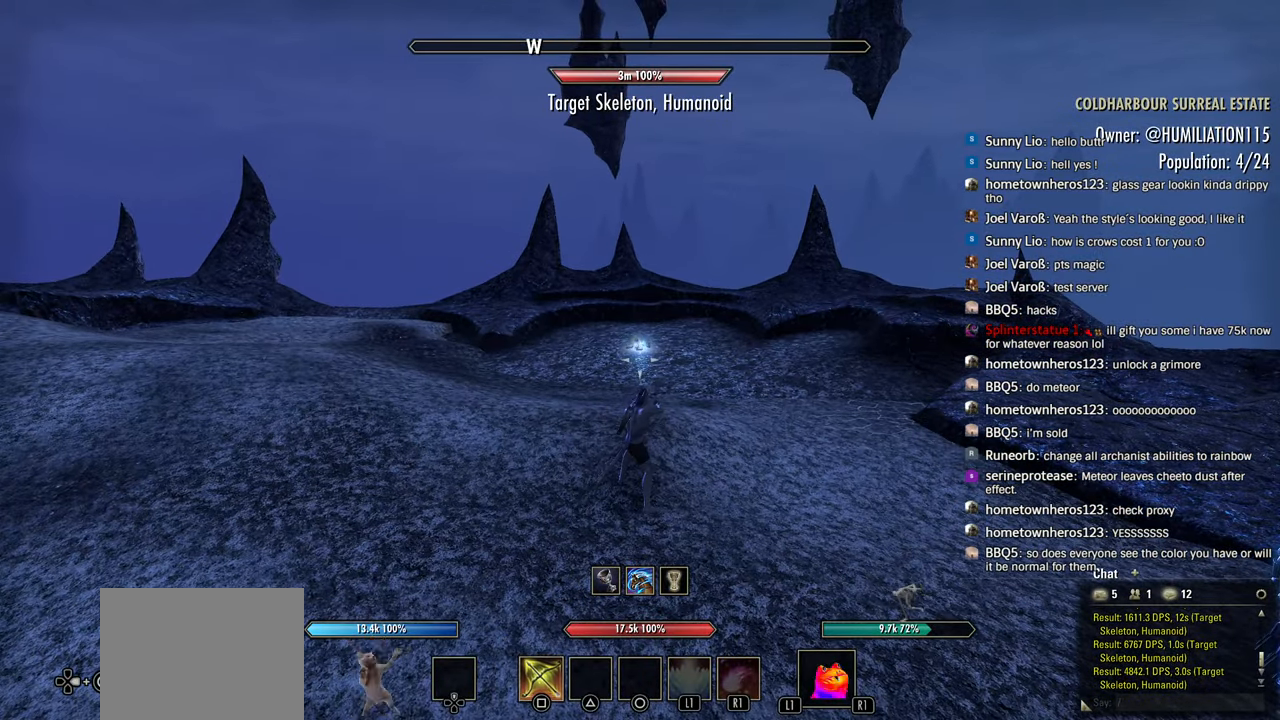
Gameplay with a controller (PlayStation layout); each line is a JSON object with the inputs held at the frame after it (dt_ms = milliseconds from this image to that frame). "events" lists button and stick changes between this image and that frame as [ms after this image, input, new state], when the widget could be followed in between. Not read: L1.
{"dt_ms": 500, "buttons": ["R1"], "left_stick": "center", "right_stick": "center", "events": [[16, "SQUARE", "down"], [133, "SQUARE", "up"], [216, "SQUARE", "down"], [300, "SQUARE", "up"], [383, "SQUARE", "down"], [466, "SQUARE", "up"]]}
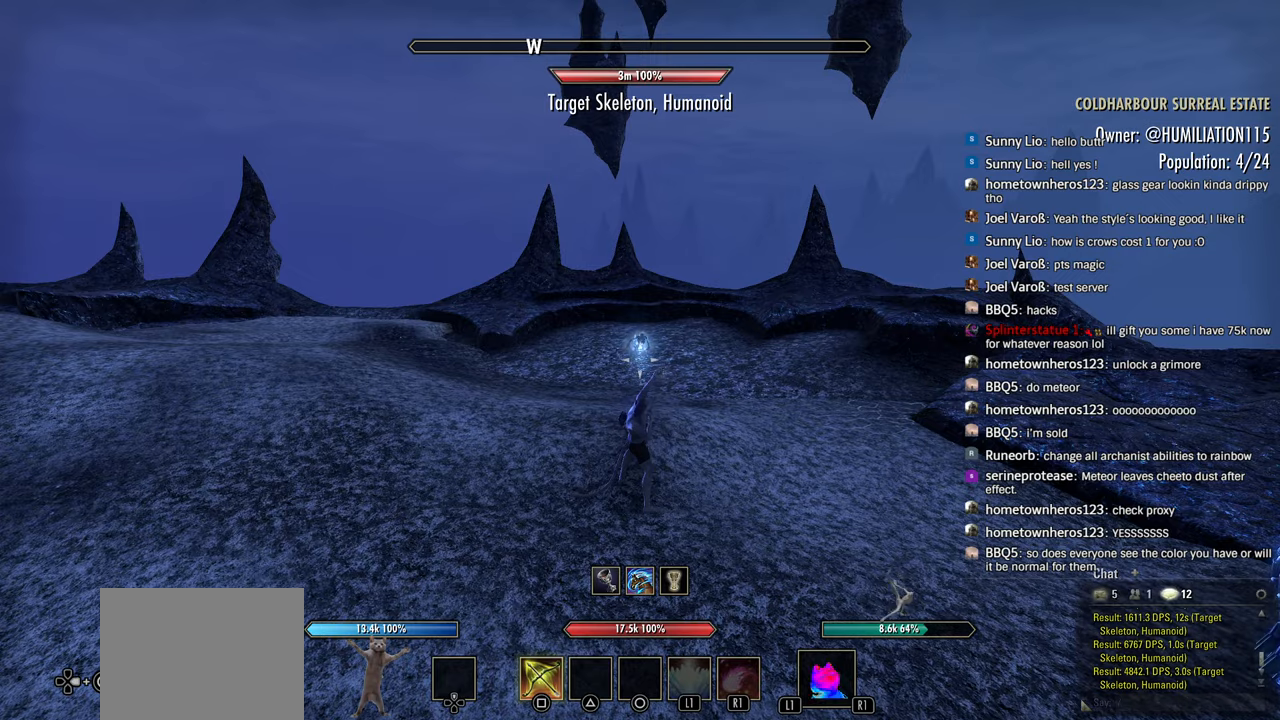
{"dt_ms": 500, "buttons": ["R1"], "left_stick": "center", "right_stick": "center", "events": [[50, "SQUARE", "down"], [166, "SQUARE", "up"], [216, "SQUARE", "down"], [333, "SQUARE", "up"], [400, "SQUARE", "down"], [500, "SQUARE", "up"]]}
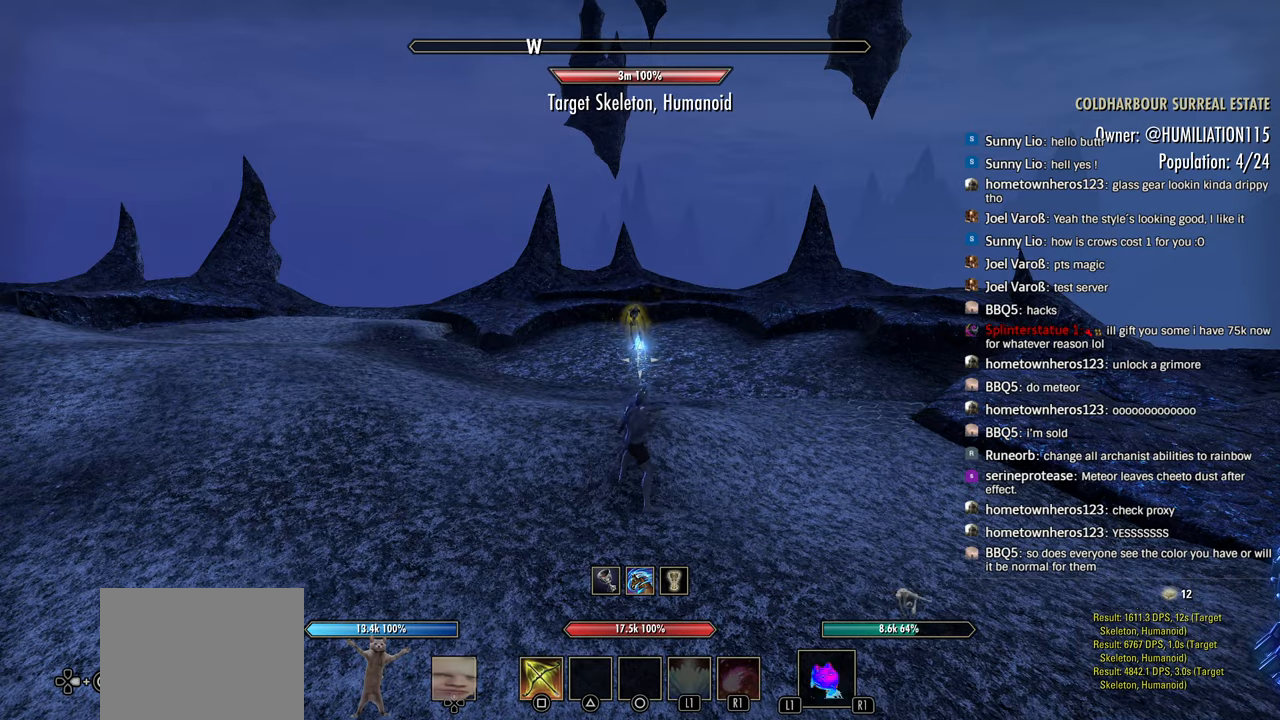
{"dt_ms": 1000, "buttons": ["SQUARE"], "left_stick": "down-left", "right_stick": "center"}
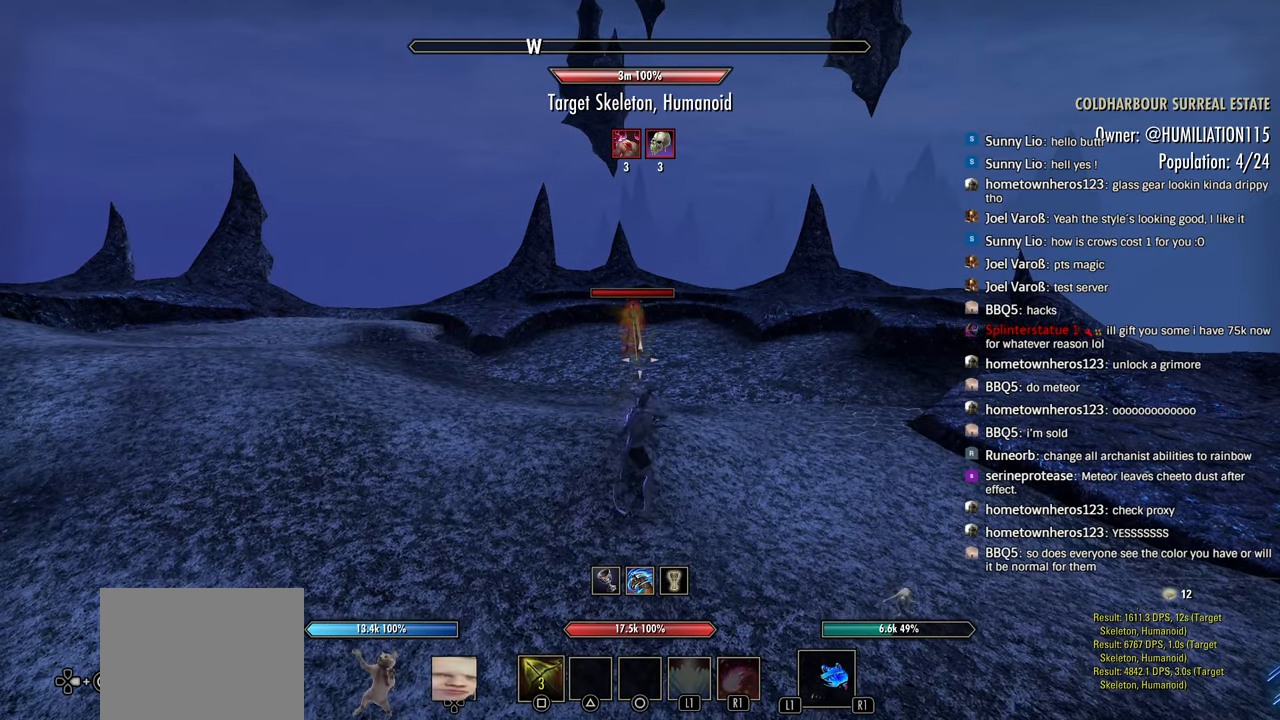
{"dt_ms": 500, "buttons": ["R1"], "left_stick": "down-left", "right_stick": "center", "events": [[66, "SQUARE", "up"], [116, "SQUARE", "down"], [183, "left_stick", "center"], [233, "R1", "down"], [233, "SQUARE", "up"], [233, "left_stick", "up-left"], [450, "left_stick", "down-left"]]}
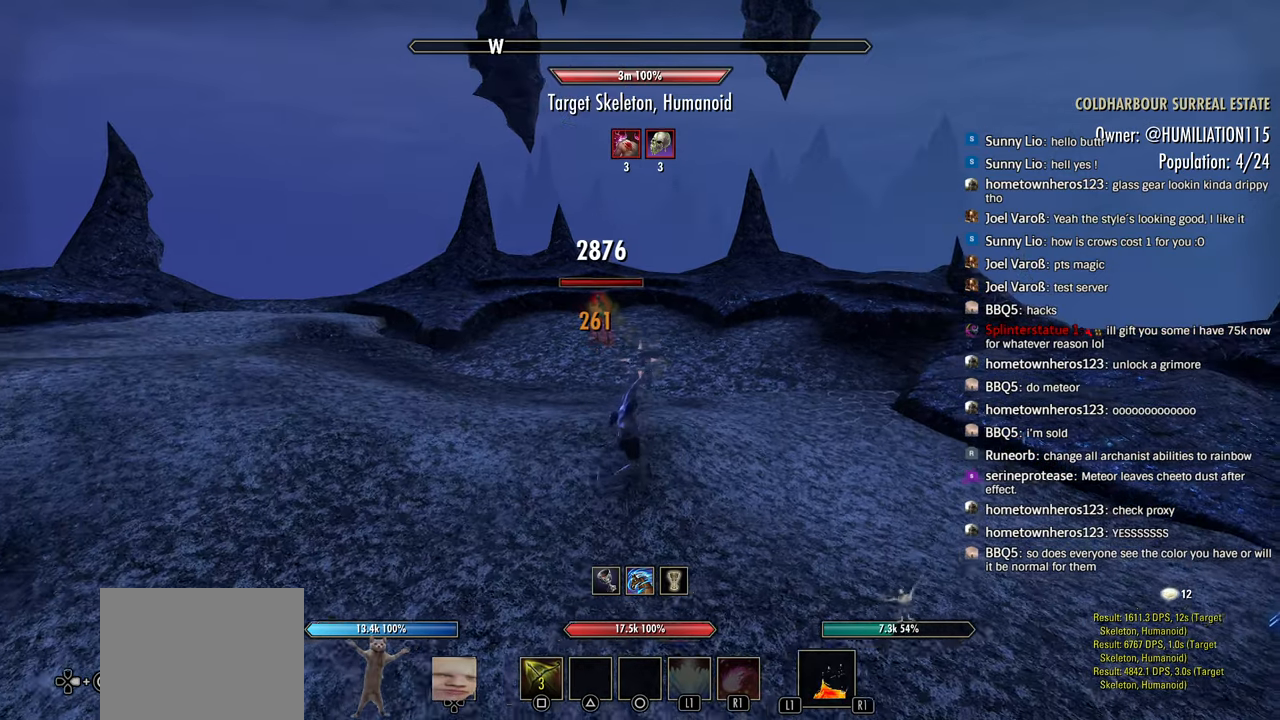
{"dt_ms": 500, "buttons": ["SQUARE"], "left_stick": "up-left", "right_stick": "center", "events": [[250, "R1", "up"], [266, "SQUARE", "down"], [350, "R1", "down"], [350, "SQUARE", "up"], [433, "R1", "up"], [433, "SQUARE", "down"], [483, "left_stick", "up-left"]]}
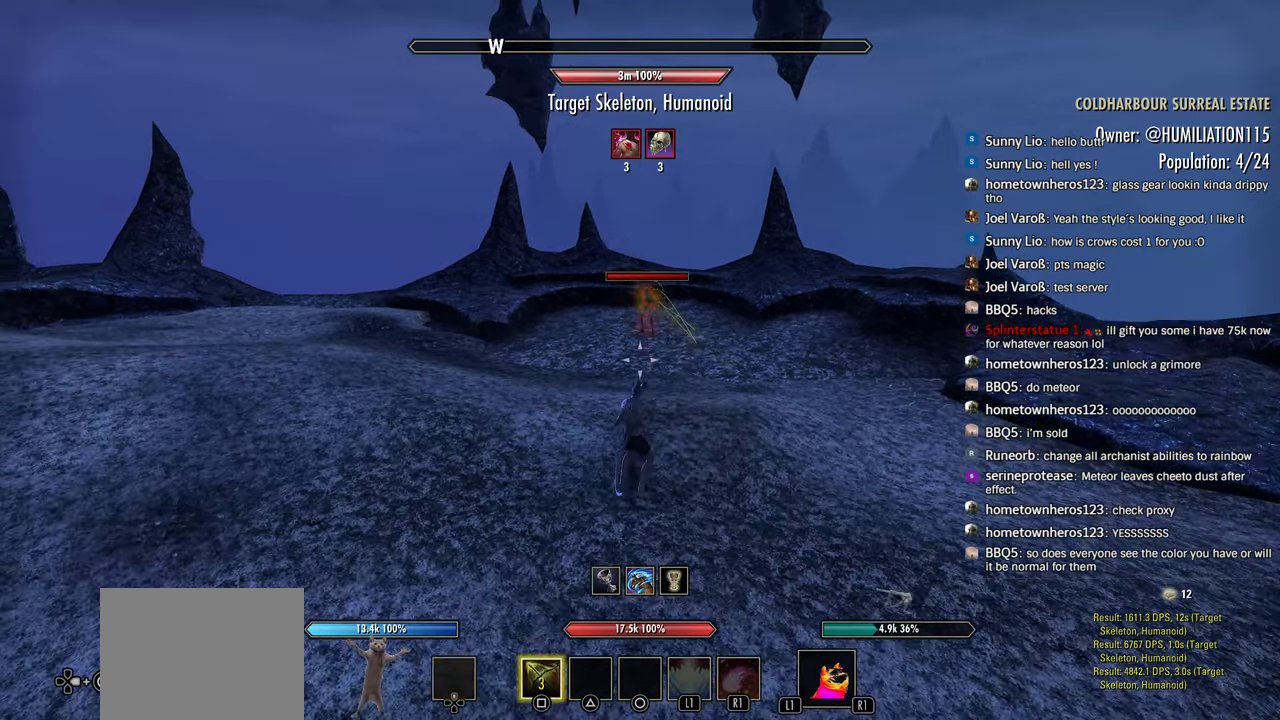
{"dt_ms": 500, "buttons": [], "left_stick": "up", "right_stick": "center", "events": [[33, "R1", "down"], [33, "SQUARE", "up"], [50, "left_stick", "up"], [83, "R1", "up"], [100, "SQUARE", "down"], [200, "SQUARE", "up"]]}
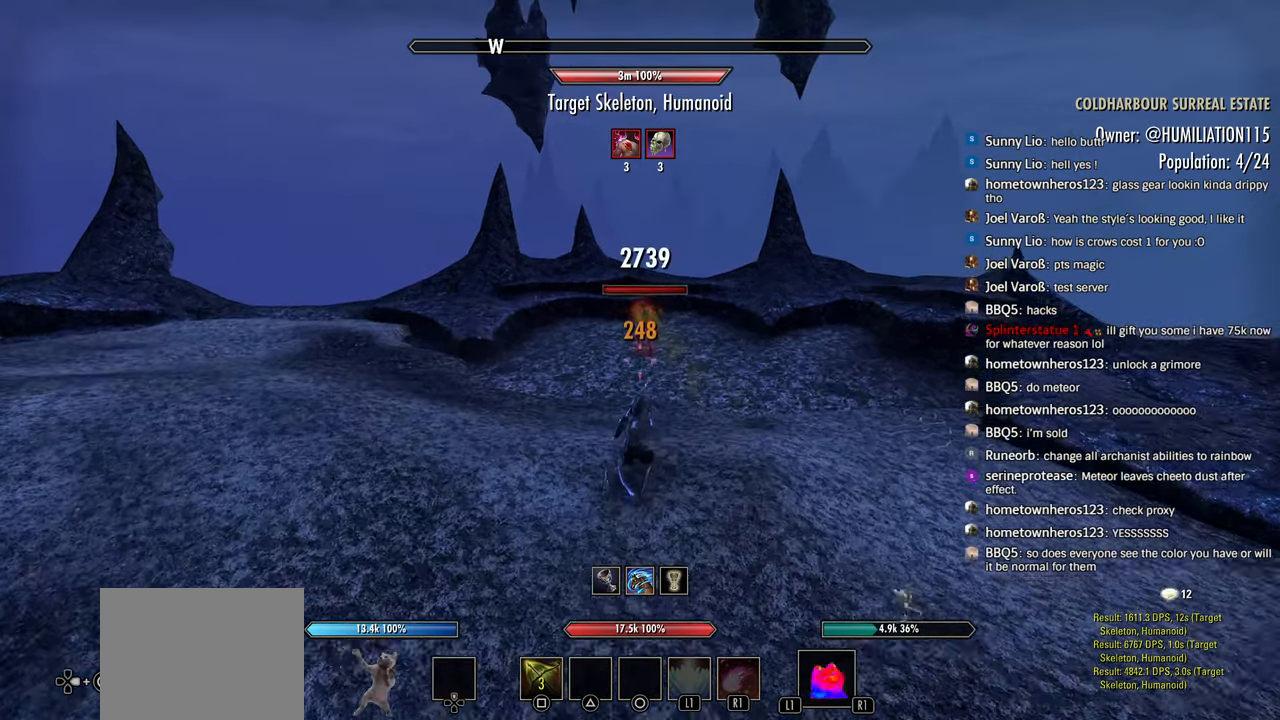
{"dt_ms": 500, "buttons": [], "left_stick": "left", "right_stick": "center", "events": [[33, "left_stick", "left"], [200, "R1", "down"], [250, "R1", "up"], [350, "SQUARE", "down"], [433, "SQUARE", "up"]]}
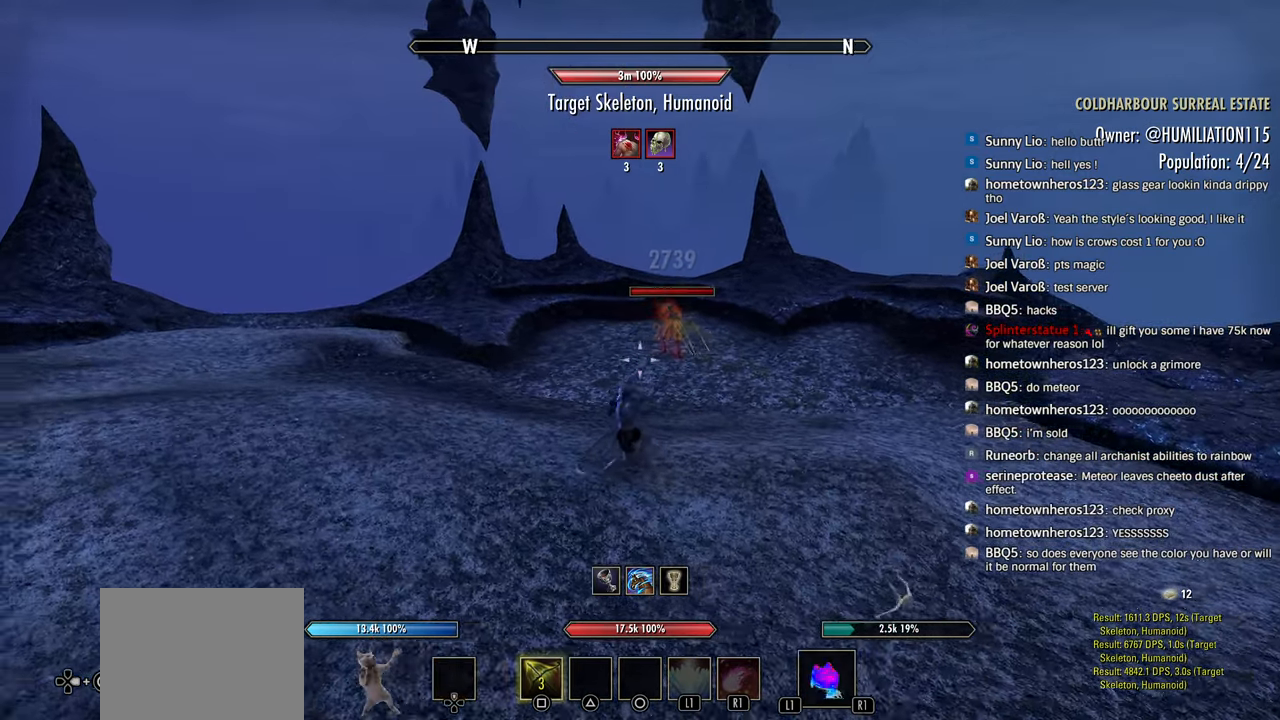
{"dt_ms": 500, "buttons": [], "left_stick": "right", "right_stick": "left", "events": [[16, "SQUARE", "down"], [66, "SQUARE", "up"], [133, "left_stick", "down"], [183, "left_stick", "down-right"], [316, "left_stick", "right"], [366, "R1", "down"], [483, "R1", "up"], [500, "right_stick", "left"]]}
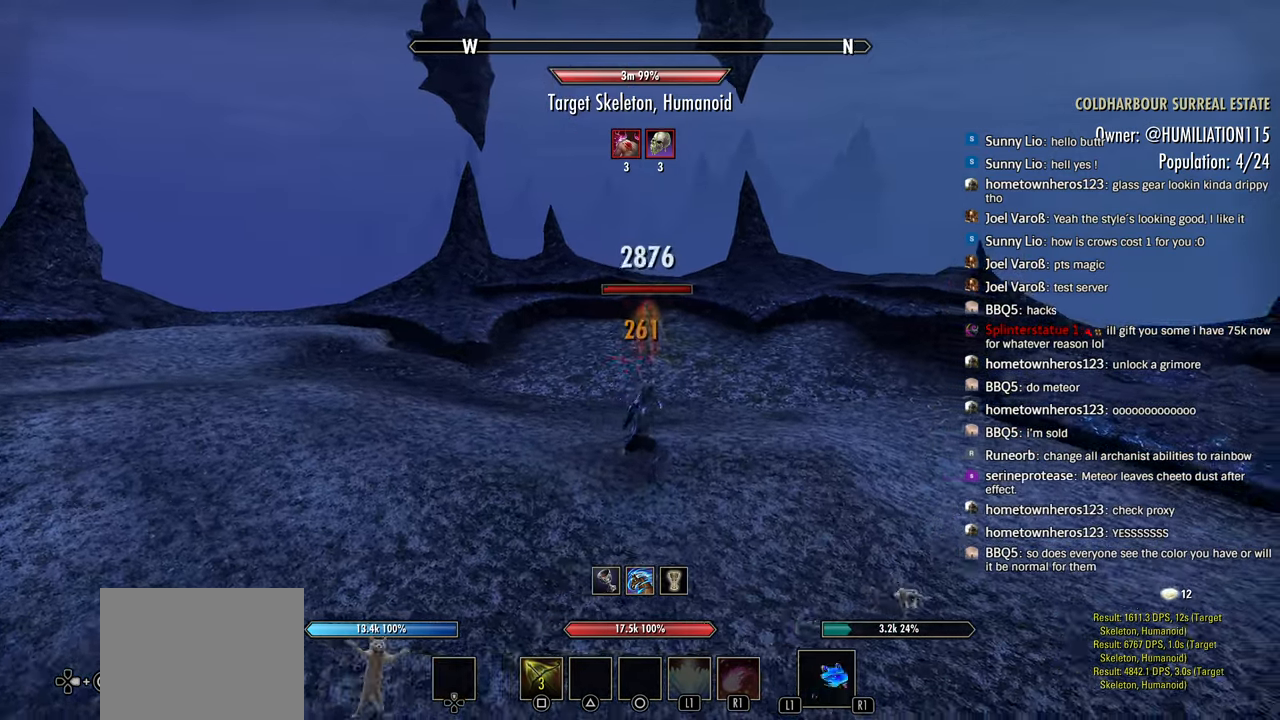
{"dt_ms": 500, "buttons": ["SQUARE"], "left_stick": "down-right", "right_stick": "center", "events": [[133, "left_stick", "down-right"], [150, "R1", "down"], [200, "R1", "up"], [216, "right_stick", "center"], [500, "SQUARE", "down"]]}
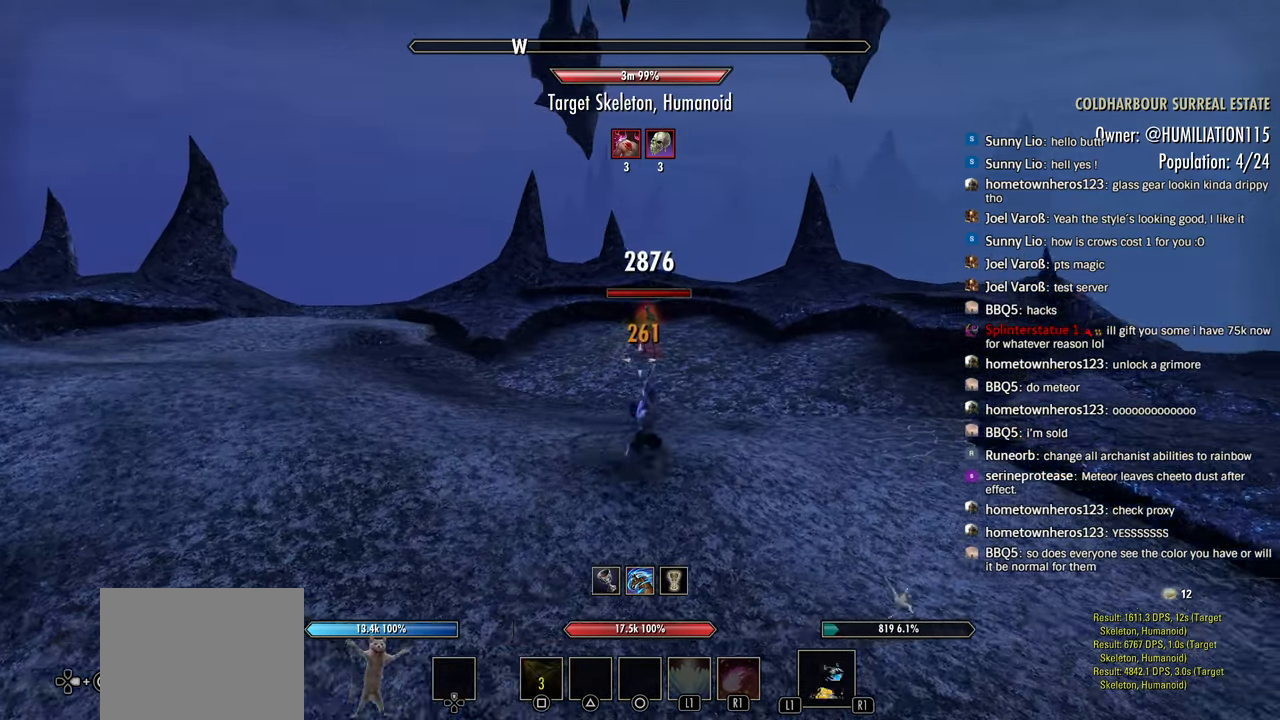
{"dt_ms": 500, "buttons": [], "left_stick": "right", "right_stick": "center", "events": [[116, "SQUARE", "up"], [116, "right_stick", "down-left"], [133, "left_stick", "right"], [333, "right_stick", "left"], [450, "right_stick", "center"]]}
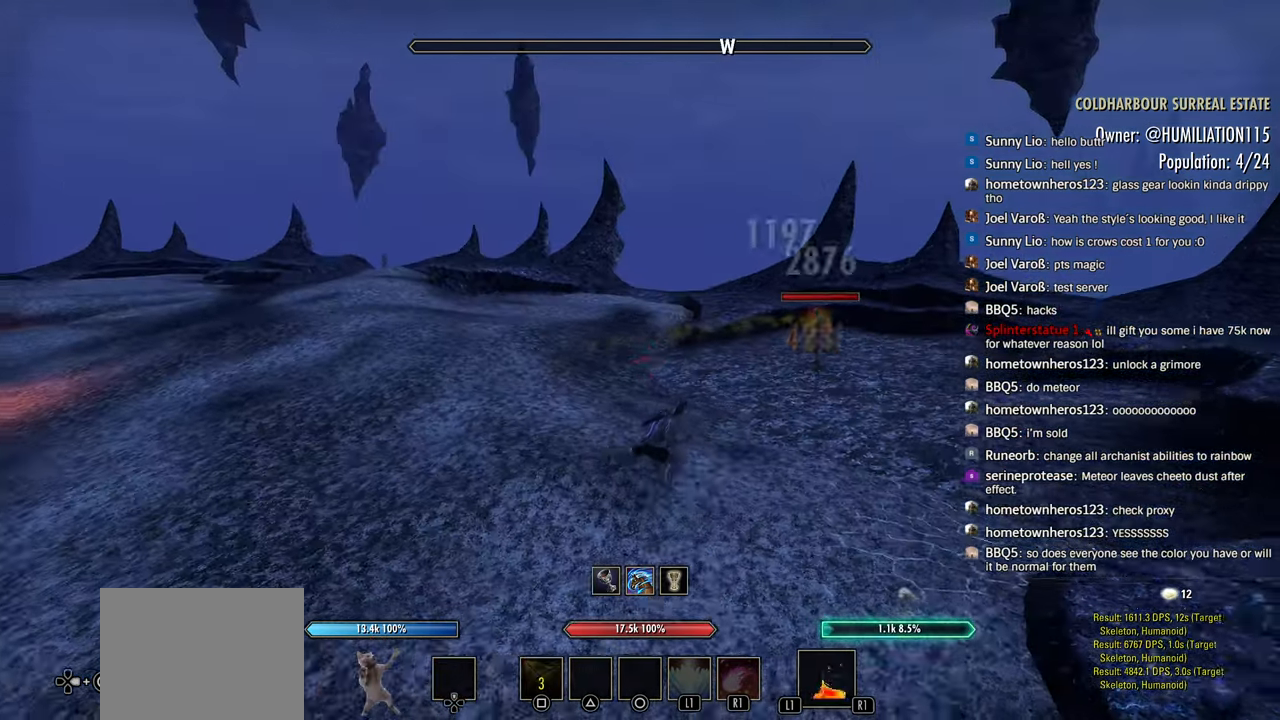
{"dt_ms": 500, "buttons": [], "left_stick": "center", "right_stick": "center", "events": [[200, "R1", "down"], [250, "R1", "up"], [383, "R1", "down"], [433, "R1", "up"], [483, "left_stick", "center"]]}
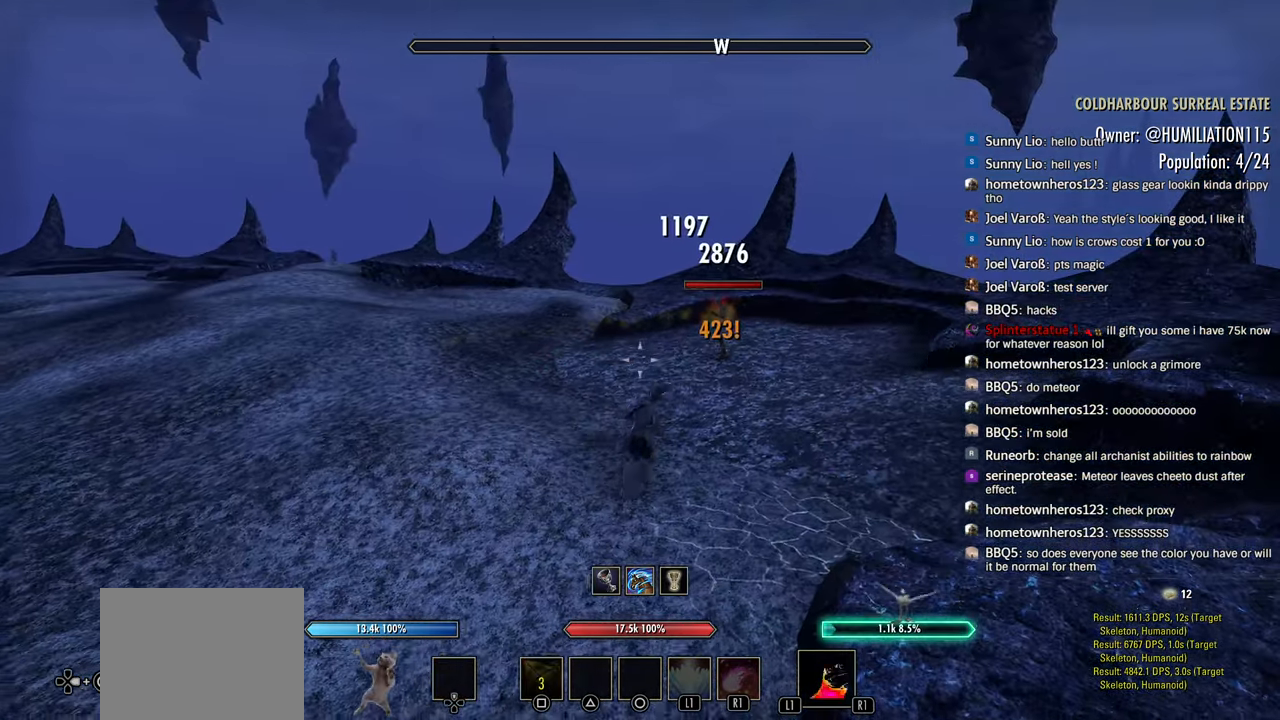
{"dt_ms": 500, "buttons": [], "left_stick": "left", "right_stick": "left", "events": [[50, "R1", "down"], [100, "CIRCLE", "down"], [100, "DPAD_RIGHT", "down"], [100, "R1", "up"], [250, "CIRCLE", "up"], [250, "DPAD_RIGHT", "up"], [400, "right_stick", "left"], [433, "left_stick", "left"]]}
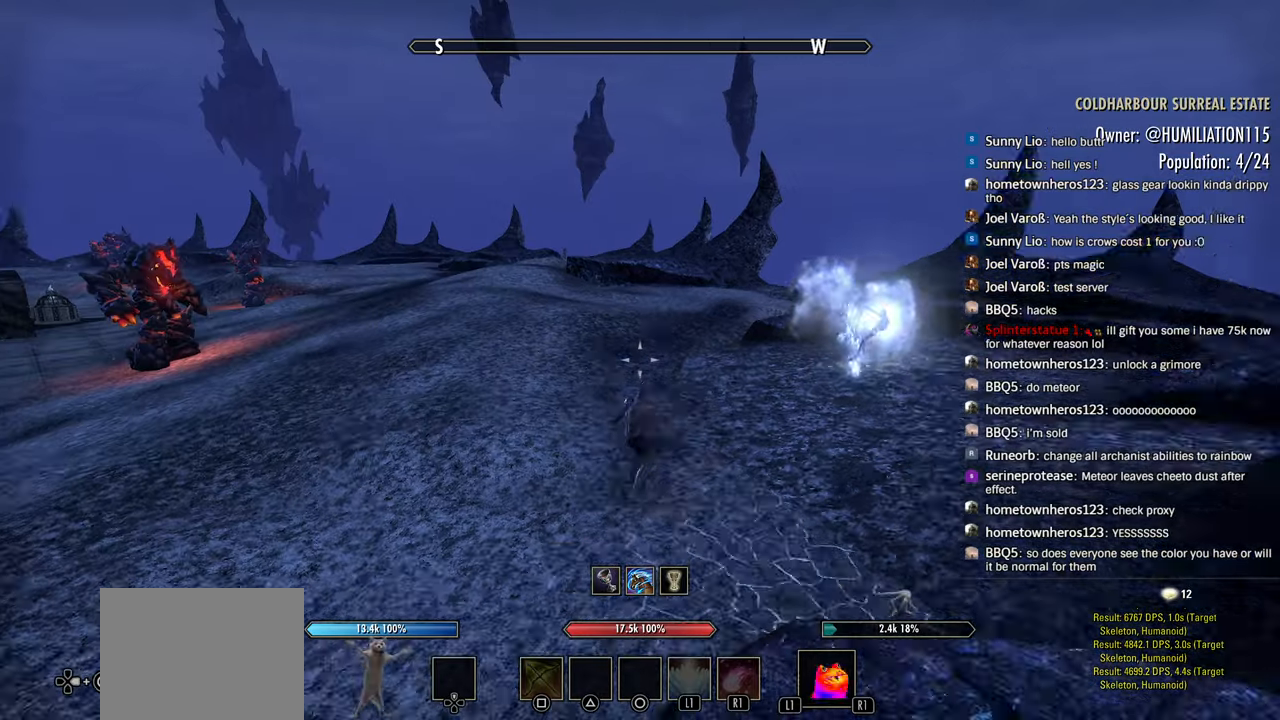
{"dt_ms": 500, "buttons": ["CROSS"], "left_stick": "center", "right_stick": "left", "events": [[66, "R1", "down"], [133, "left_stick", "center"], [183, "R1", "up"], [233, "START", "down"], [316, "START", "up"], [500, "CROSS", "down"]]}
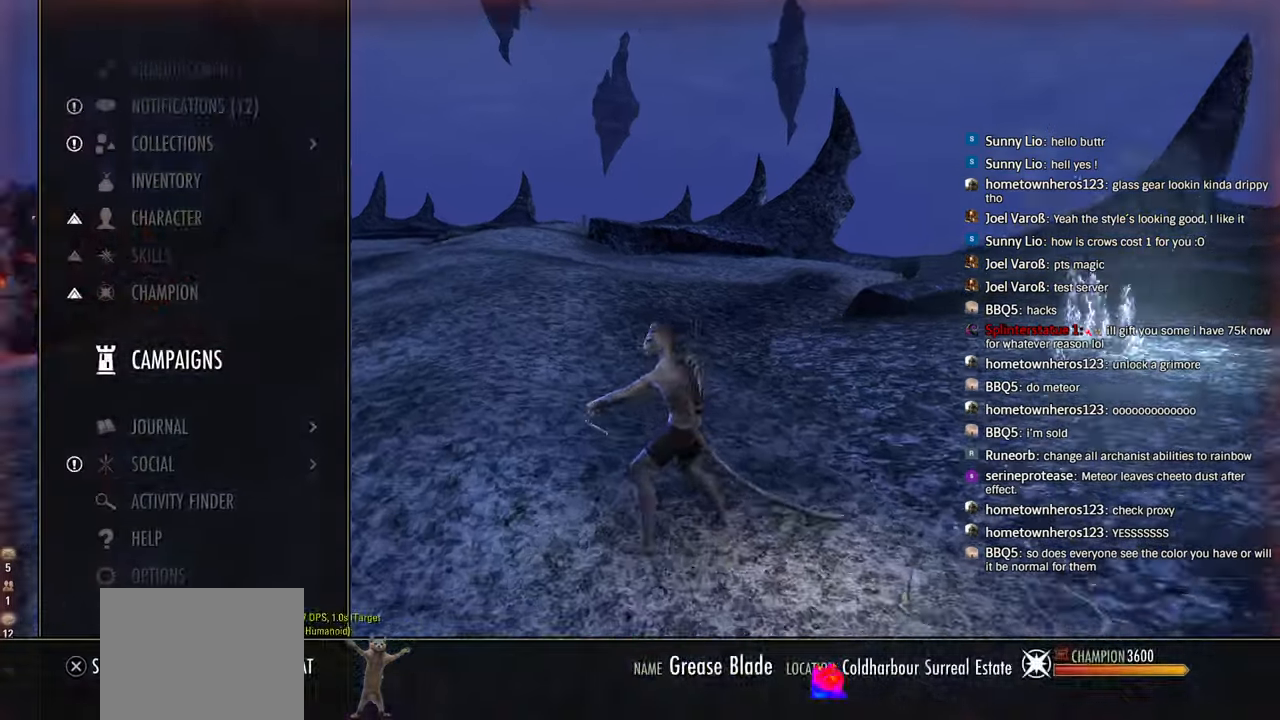
{"dt_ms": 500, "buttons": [], "left_stick": "center", "right_stick": "left", "events": [[150, "CROSS", "up"]]}
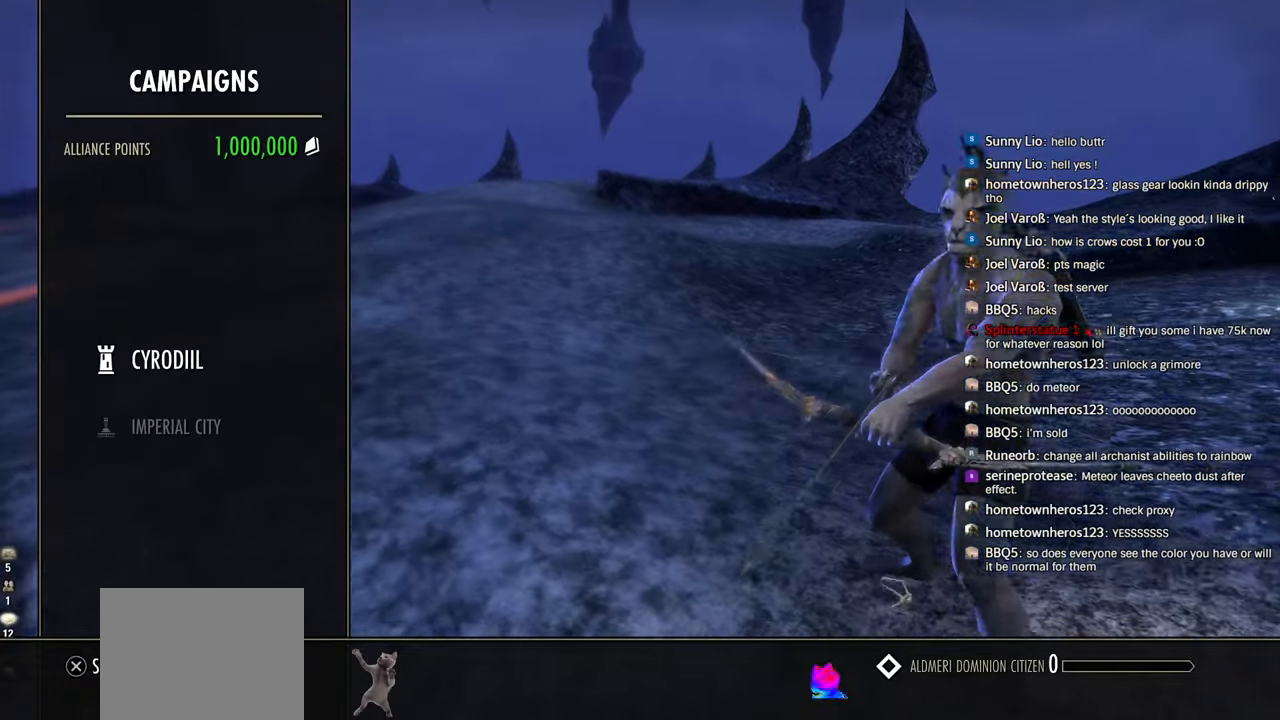
{"dt_ms": 500, "buttons": [], "left_stick": "center", "right_stick": "left", "events": [[100, "CIRCLE", "down"], [233, "CIRCLE", "up"]]}
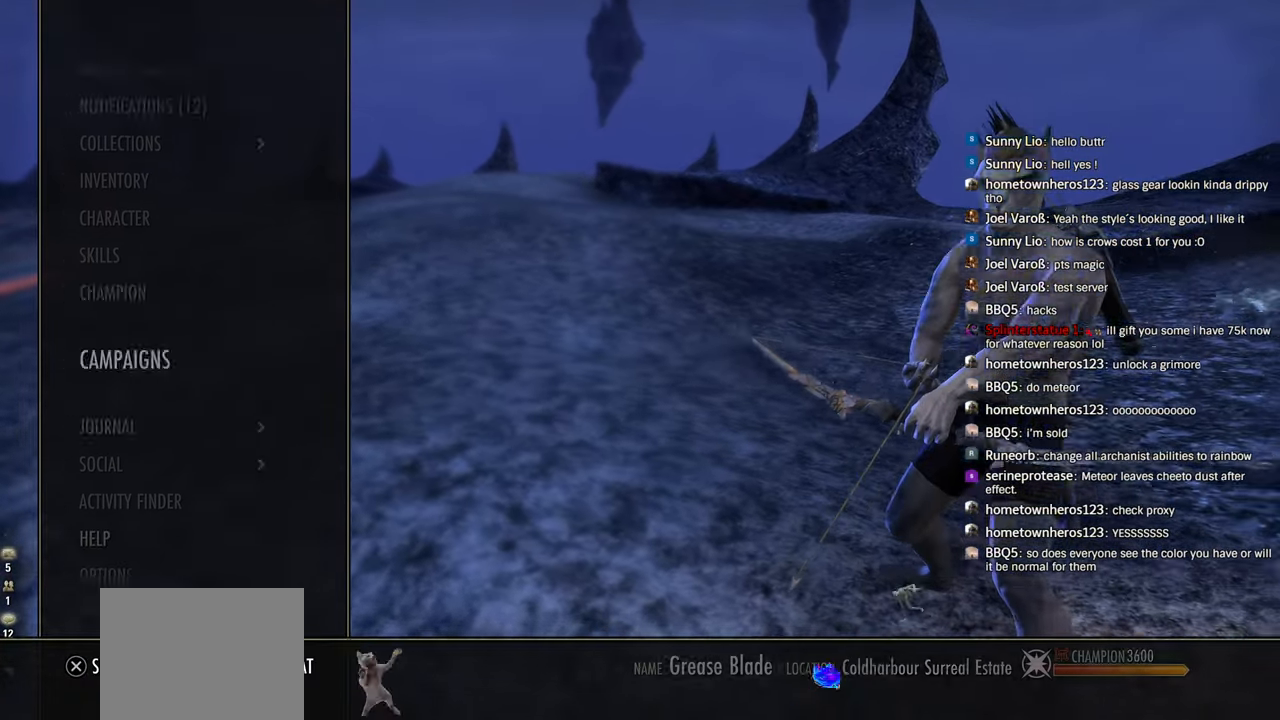
{"dt_ms": 500, "buttons": [], "left_stick": "center", "right_stick": "center", "events": [[33, "DPAD_UP", "down"], [133, "DPAD_UP", "up"], [300, "CROSS", "down"], [383, "CROSS", "up"], [383, "right_stick", "center"]]}
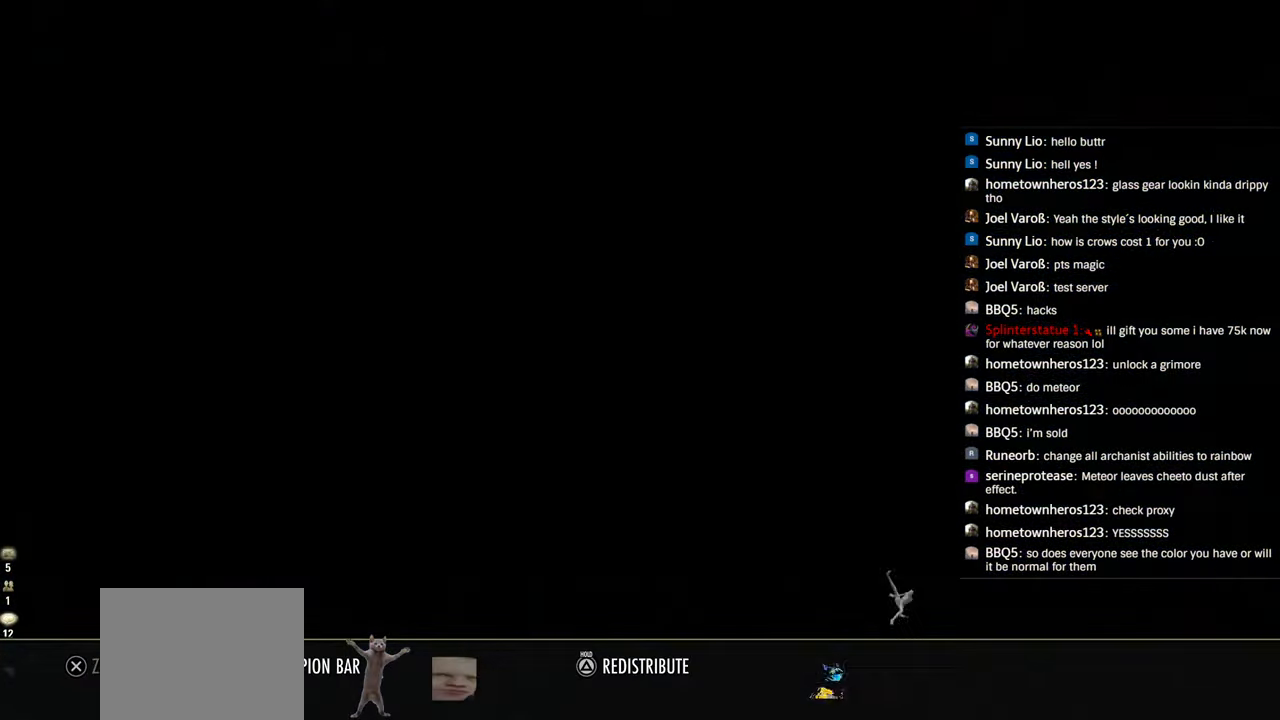
{"dt_ms": 500, "buttons": [], "left_stick": "center", "right_stick": "center", "events": [[33, "right_stick", "left"], [66, "CIRCLE", "down"], [233, "CIRCLE", "up"], [500, "right_stick", "center"]]}
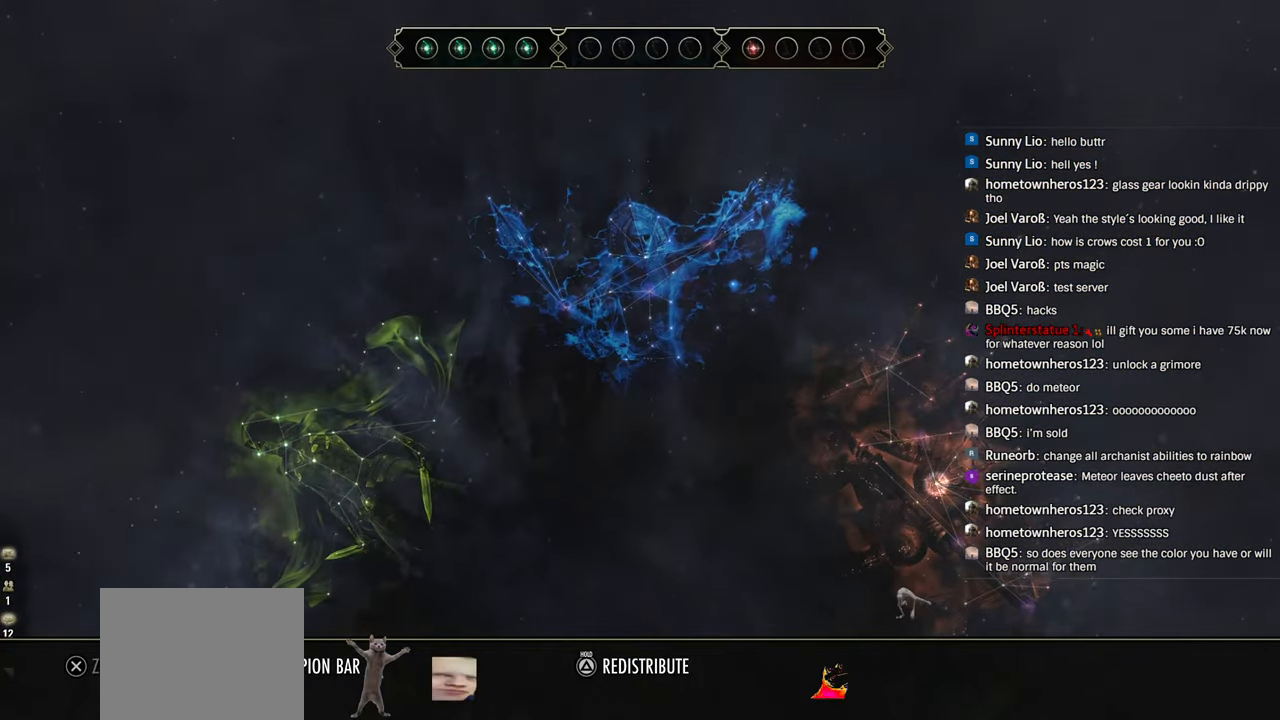
{"dt_ms": 500, "buttons": ["R1"], "left_stick": "center", "right_stick": "center", "events": [[116, "R1", "down"], [266, "CIRCLE", "down"], [266, "R1", "up"], [366, "CIRCLE", "up"], [400, "R1", "down"]]}
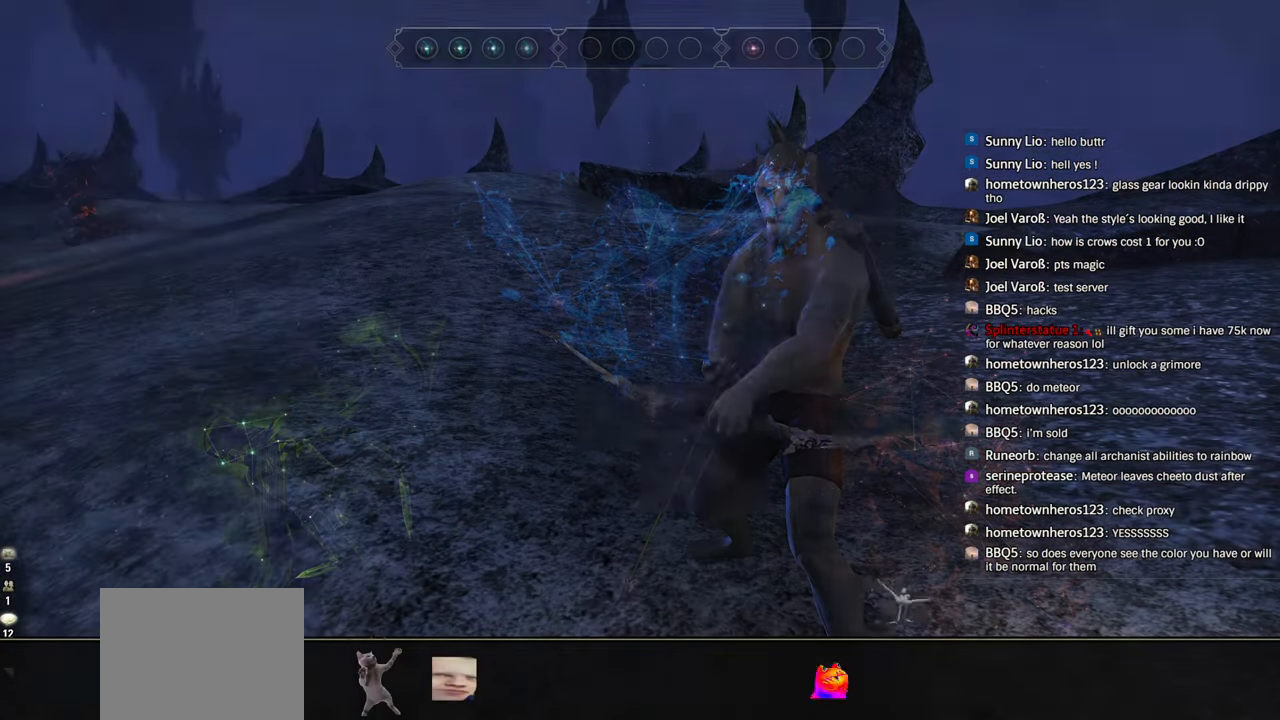
{"dt_ms": 500, "buttons": [], "left_stick": "center", "right_stick": "center", "events": [[16, "R1", "up"], [383, "DPAD_UP", "down"], [483, "DPAD_UP", "up"]]}
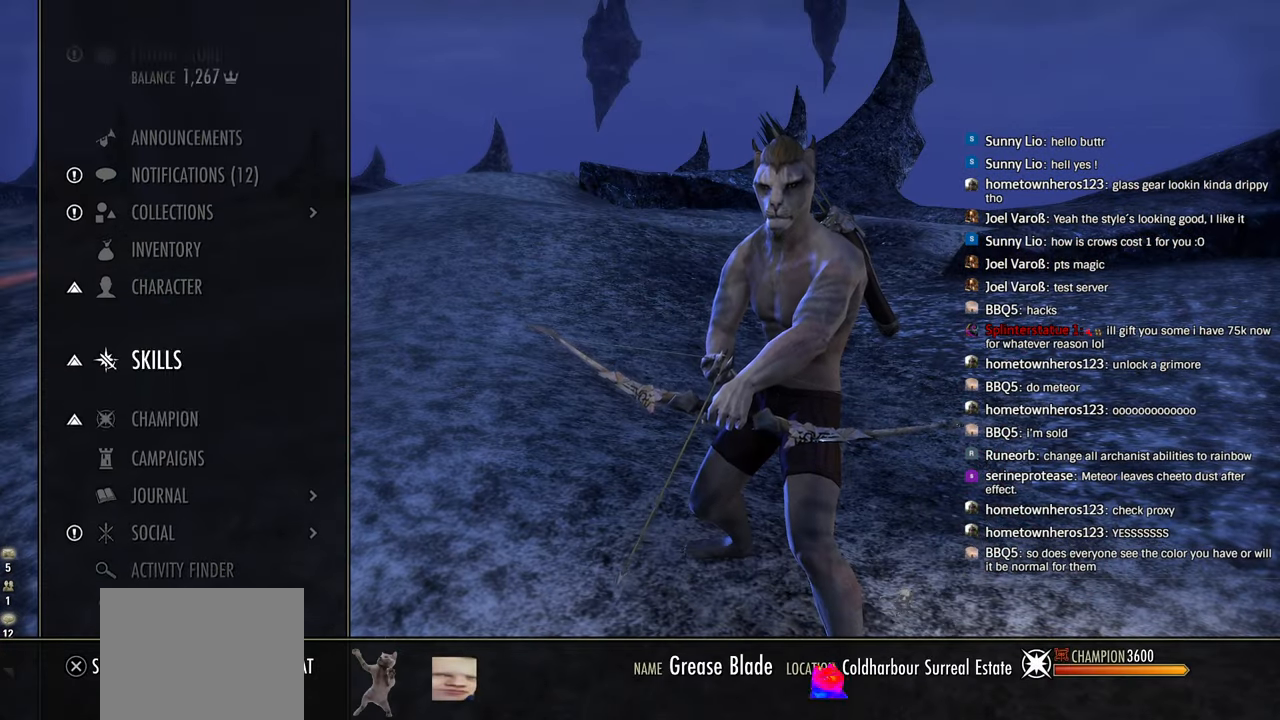
{"dt_ms": 500, "buttons": [], "left_stick": "center", "right_stick": "center", "events": [[33, "CROSS", "down"], [150, "CROSS", "up"]]}
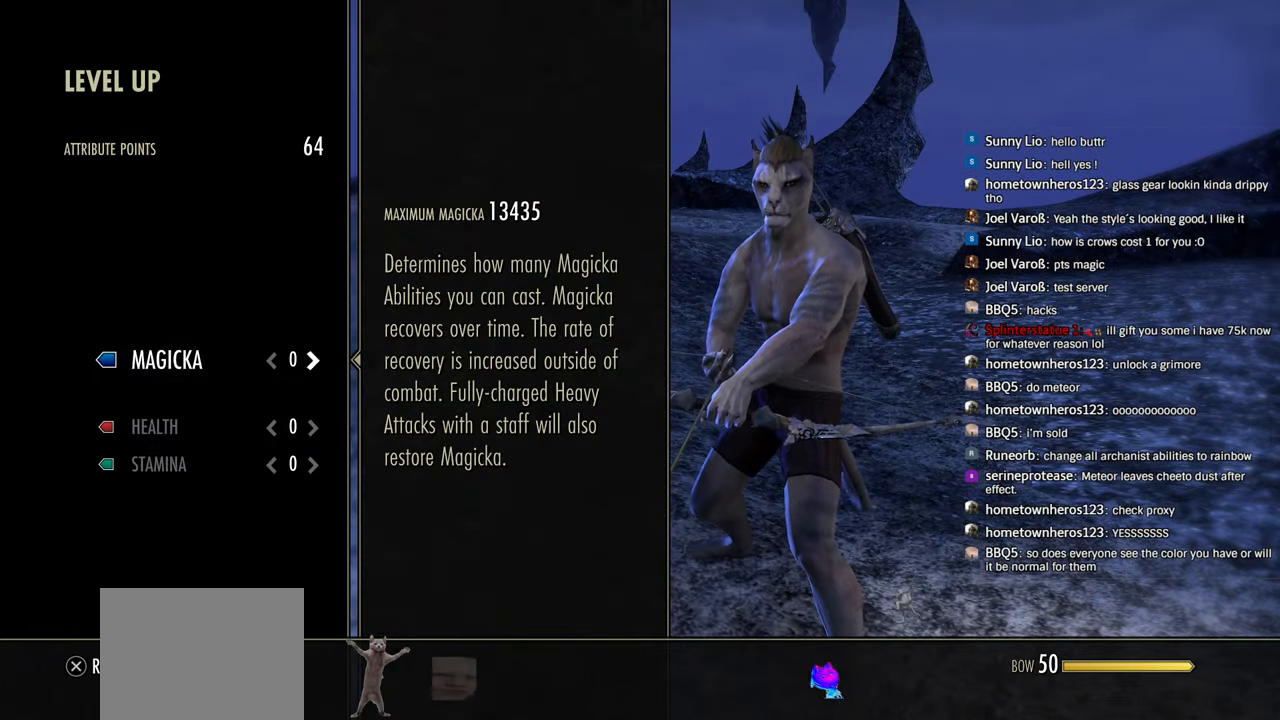
{"dt_ms": 500, "buttons": [], "left_stick": "center", "right_stick": "center", "events": []}
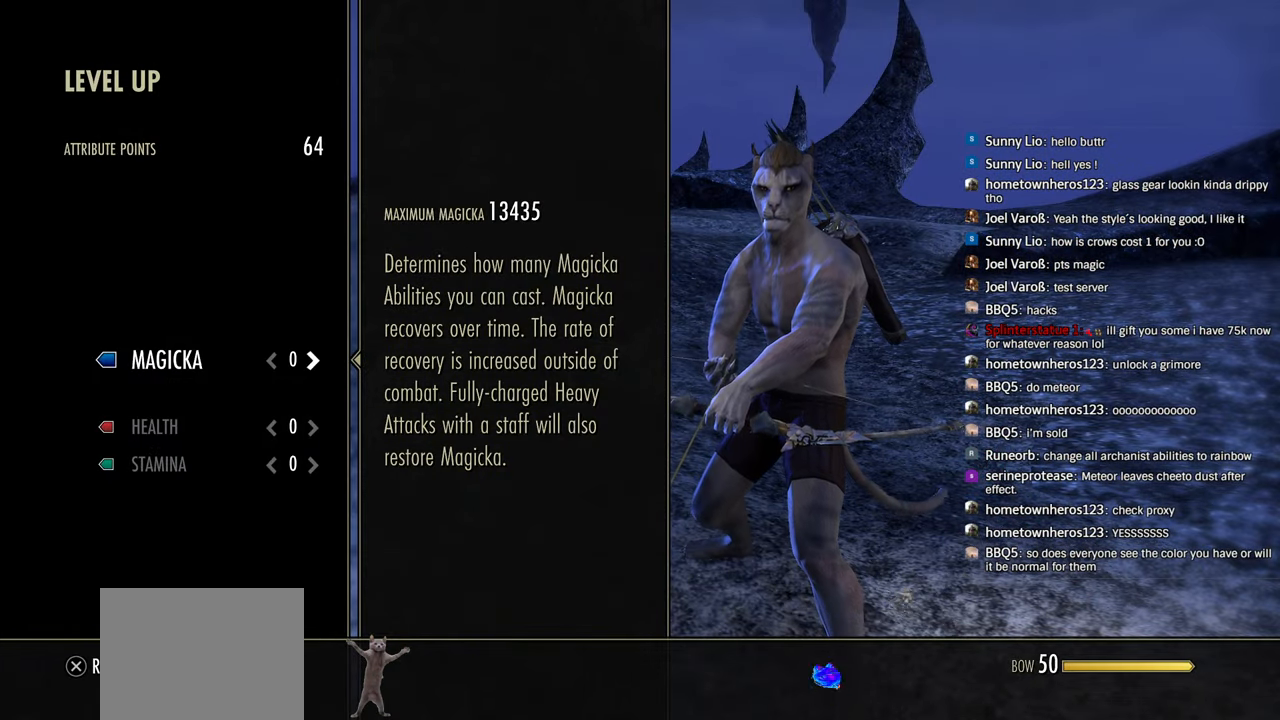
{"dt_ms": 500, "buttons": [], "left_stick": "center", "right_stick": "center", "events": [[233, "CIRCLE", "down"], [350, "CIRCLE", "up"]]}
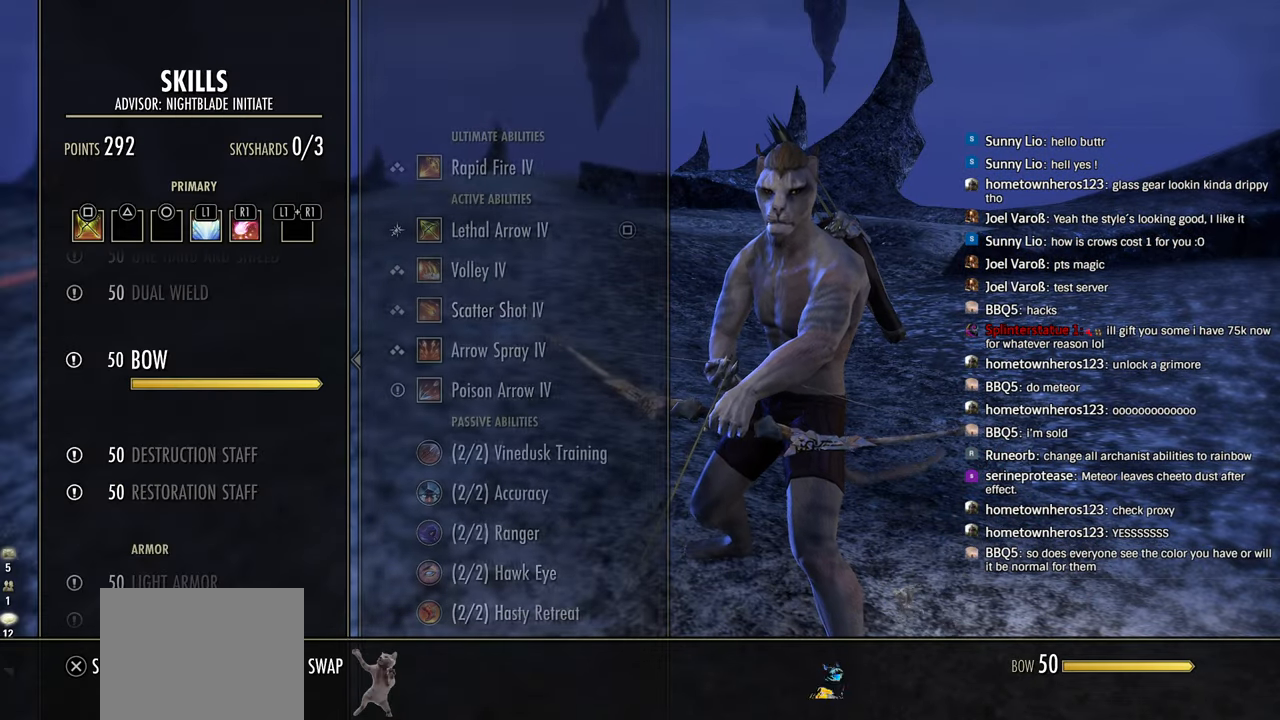
{"dt_ms": 500, "buttons": [], "left_stick": "center", "right_stick": "center", "events": [[100, "CROSS", "down"], [250, "CROSS", "up"], [400, "DPAD_DOWN", "down"], [483, "DPAD_DOWN", "up"]]}
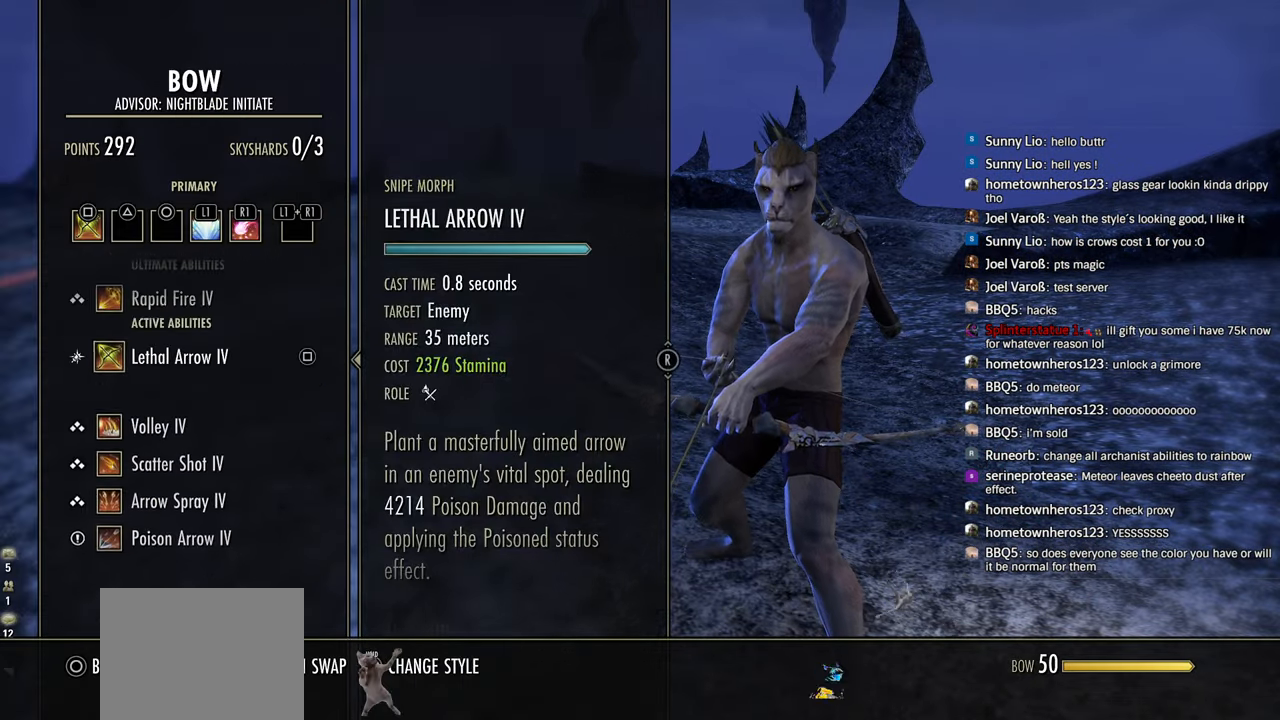
{"dt_ms": 500, "buttons": ["DPAD_DOWN"], "left_stick": "center", "right_stick": "center", "events": [[50, "DPAD_DOWN", "down"], [150, "DPAD_DOWN", "up"], [450, "DPAD_DOWN", "down"]]}
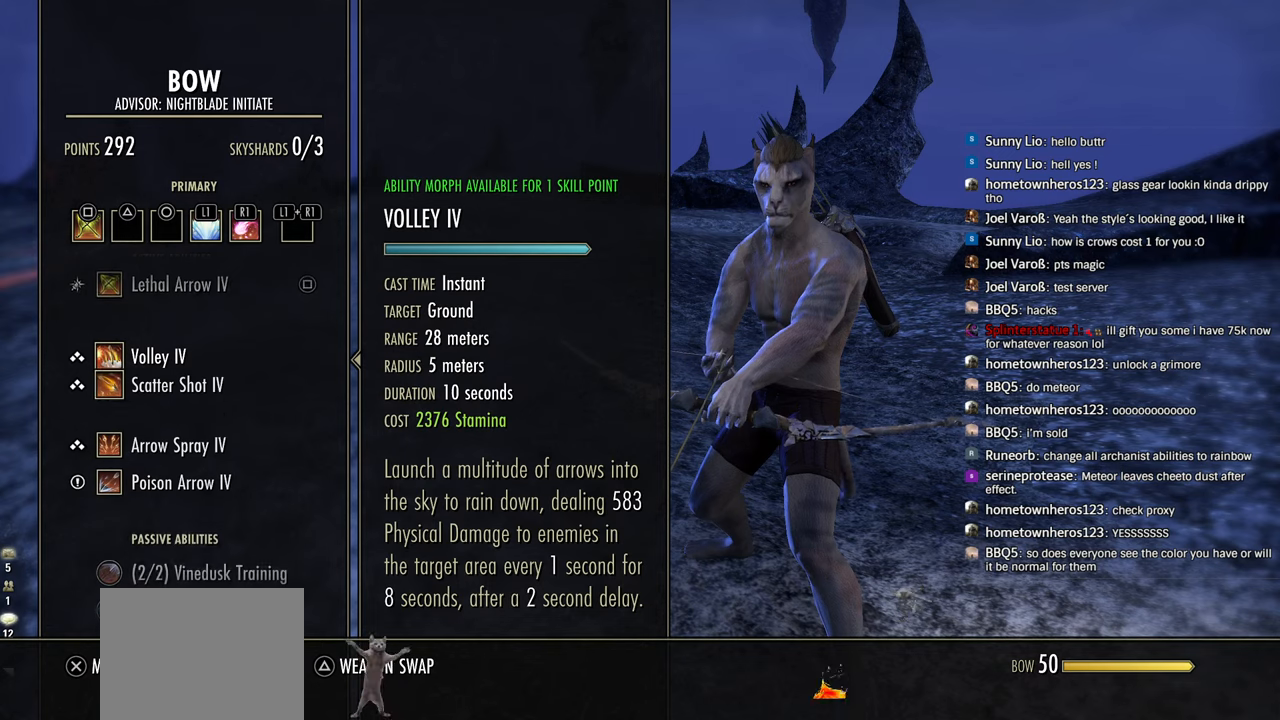
{"dt_ms": 500, "buttons": [], "left_stick": "center", "right_stick": "center", "events": [[83, "DPAD_DOWN", "up"]]}
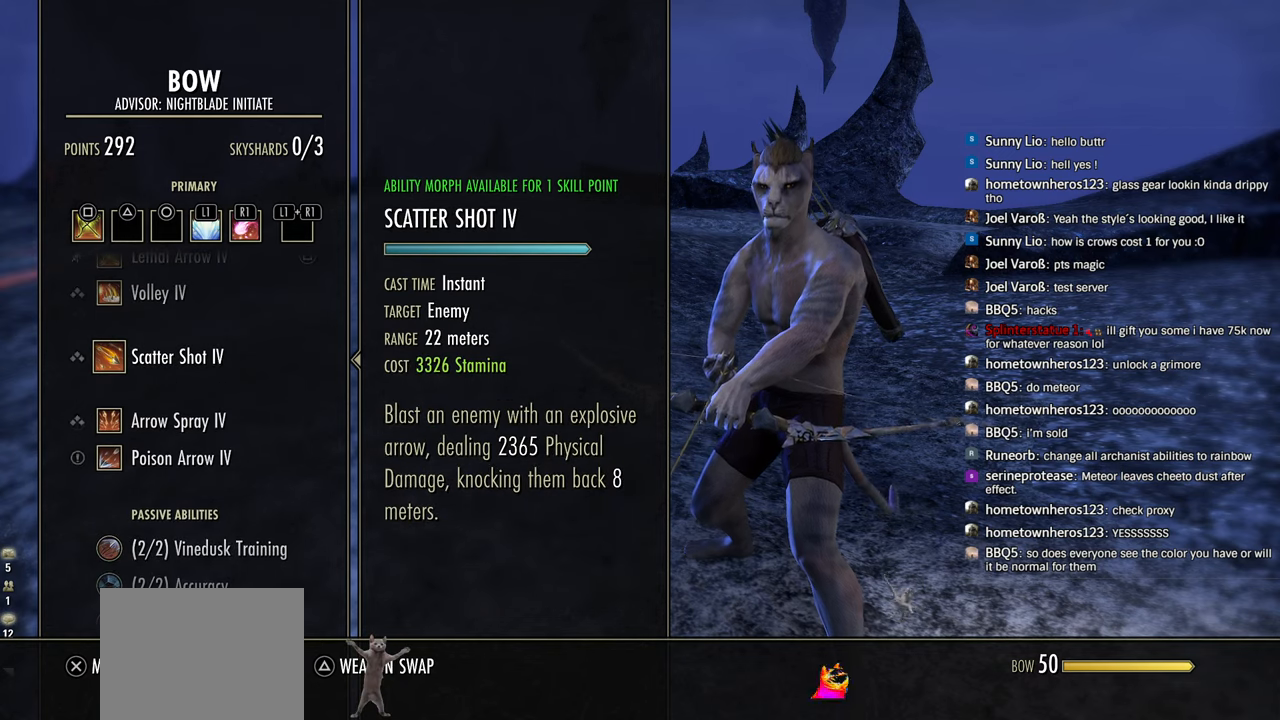
{"dt_ms": 500, "buttons": ["DPAD_DOWN"], "left_stick": "center", "right_stick": "center", "events": [[33, "DPAD_DOWN", "down"], [150, "DPAD_DOWN", "up"], [433, "DPAD_DOWN", "down"]]}
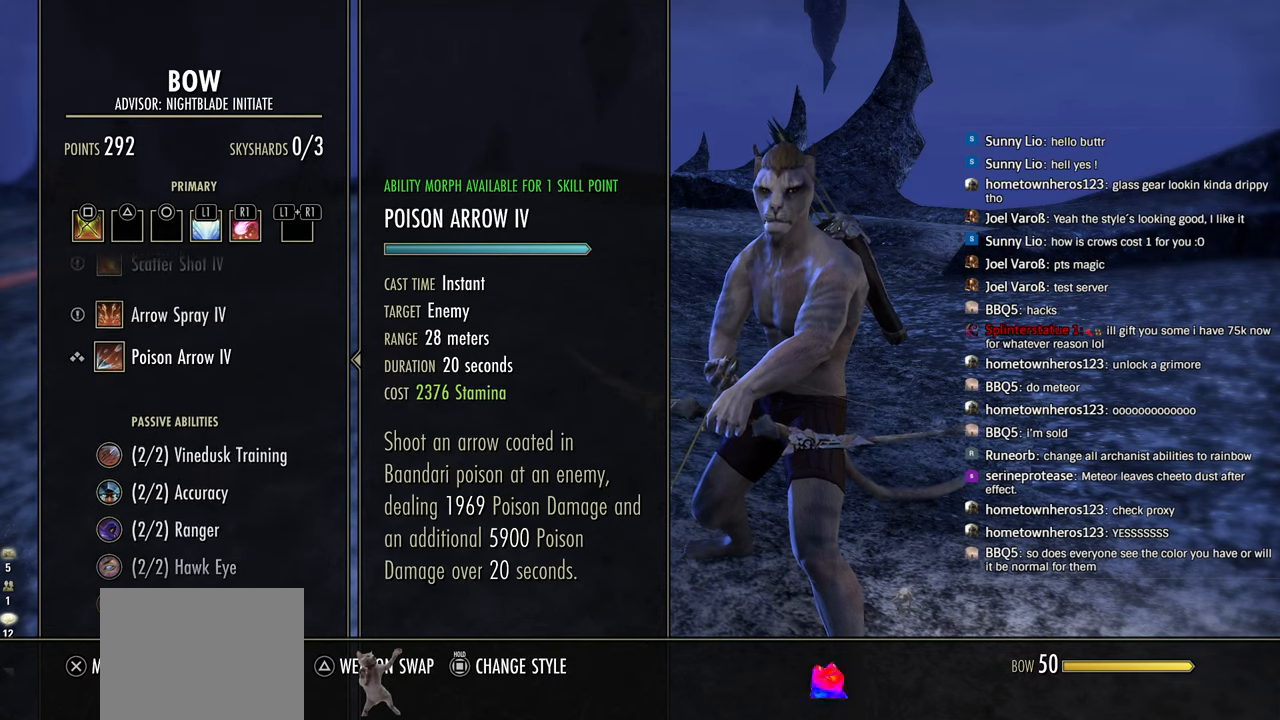
{"dt_ms": 500, "buttons": ["DPAD_UP"], "left_stick": "center", "right_stick": "center", "events": [[50, "DPAD_DOWN", "up"], [433, "DPAD_UP", "down"]]}
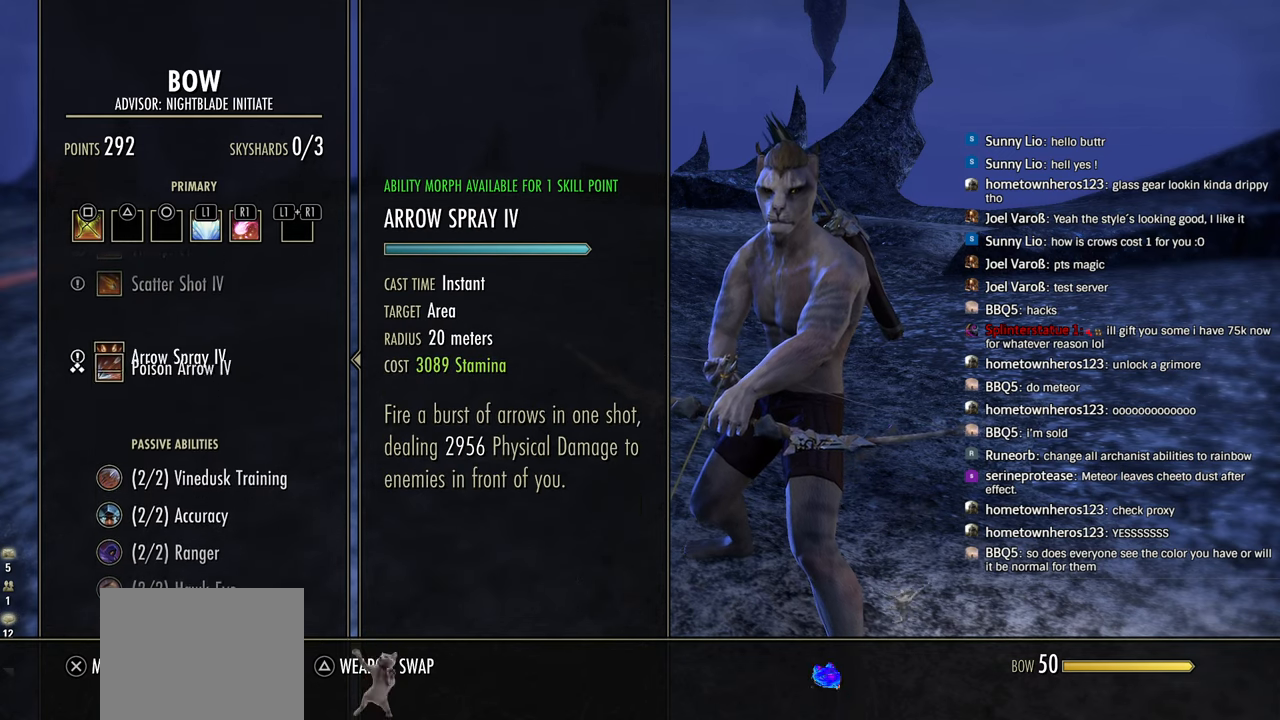
{"dt_ms": 500, "buttons": ["SQUARE"], "left_stick": "center", "right_stick": "center", "events": [[33, "DPAD_UP", "up"], [200, "DPAD_DOWN", "down"], [333, "DPAD_DOWN", "up"], [450, "SQUARE", "down"]]}
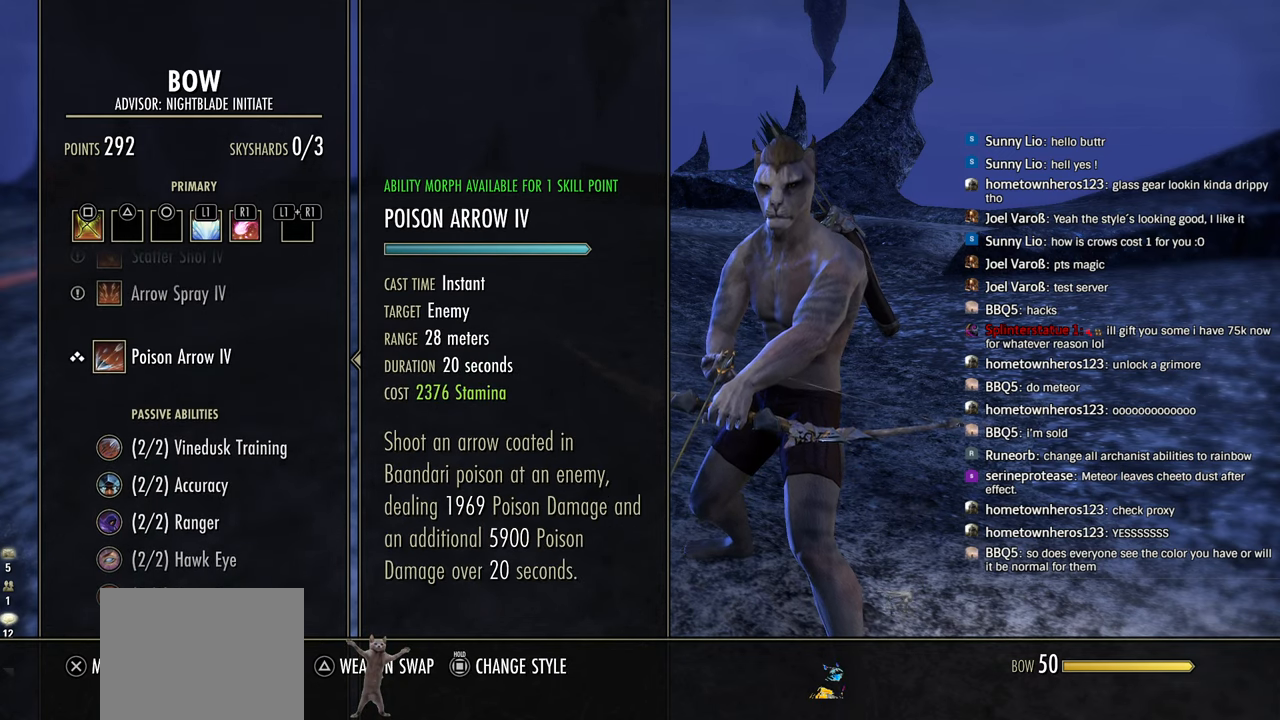
{"dt_ms": 500, "buttons": ["SQUARE"], "left_stick": "center", "right_stick": "center", "events": []}
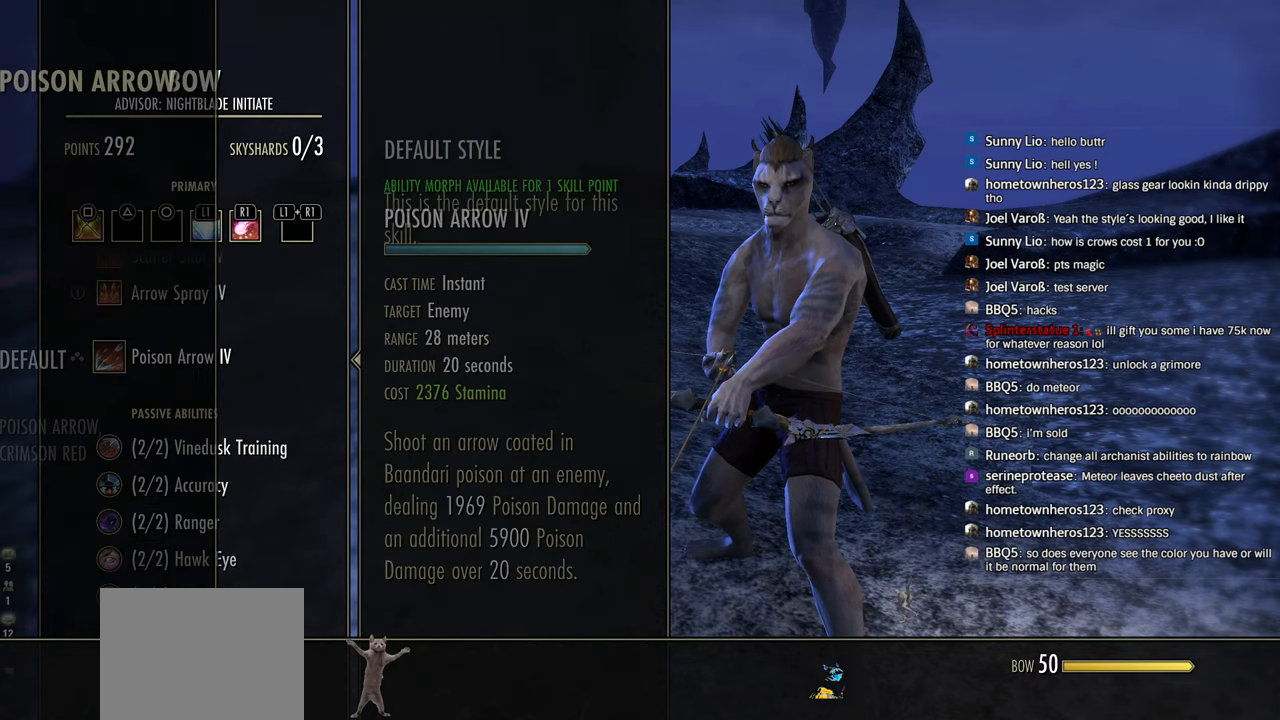
{"dt_ms": 500, "buttons": ["DPAD_DOWN"], "left_stick": "center", "right_stick": "center", "events": [[283, "SQUARE", "up"], [433, "DPAD_DOWN", "down"]]}
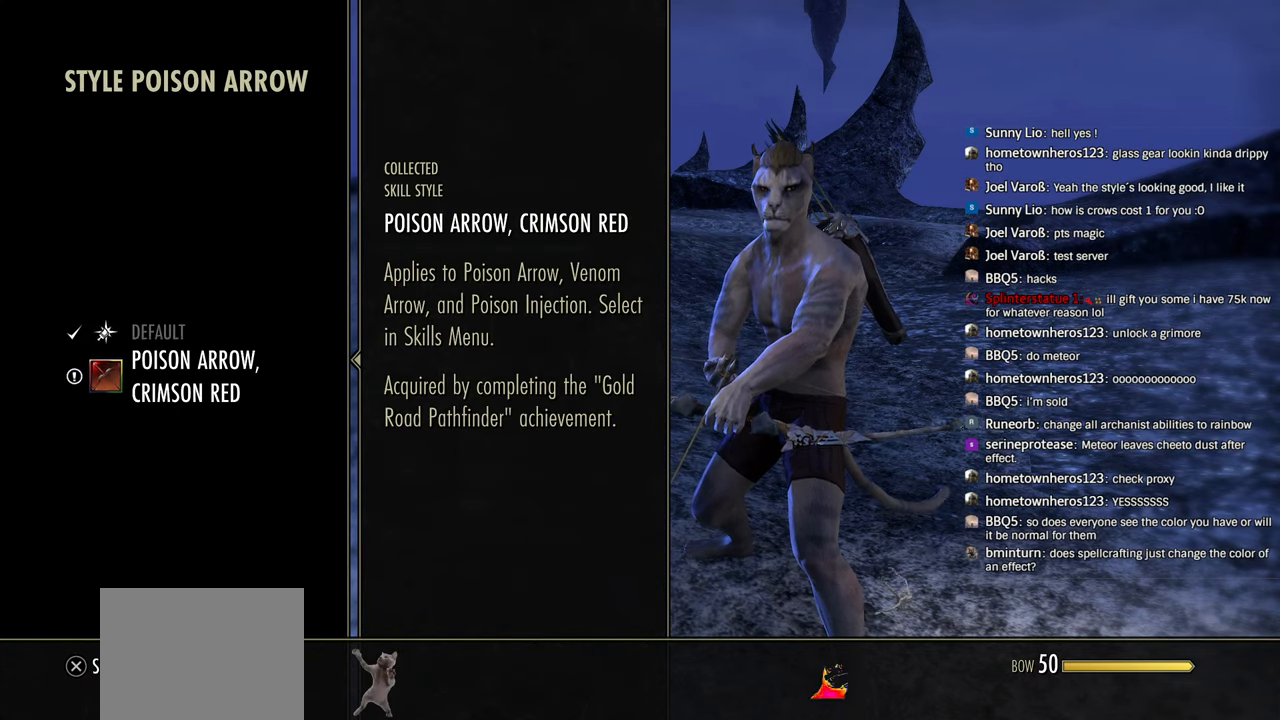
{"dt_ms": 500, "buttons": ["CROSS"], "left_stick": "center", "right_stick": "center", "events": [[50, "DPAD_DOWN", "up"], [483, "CROSS", "down"]]}